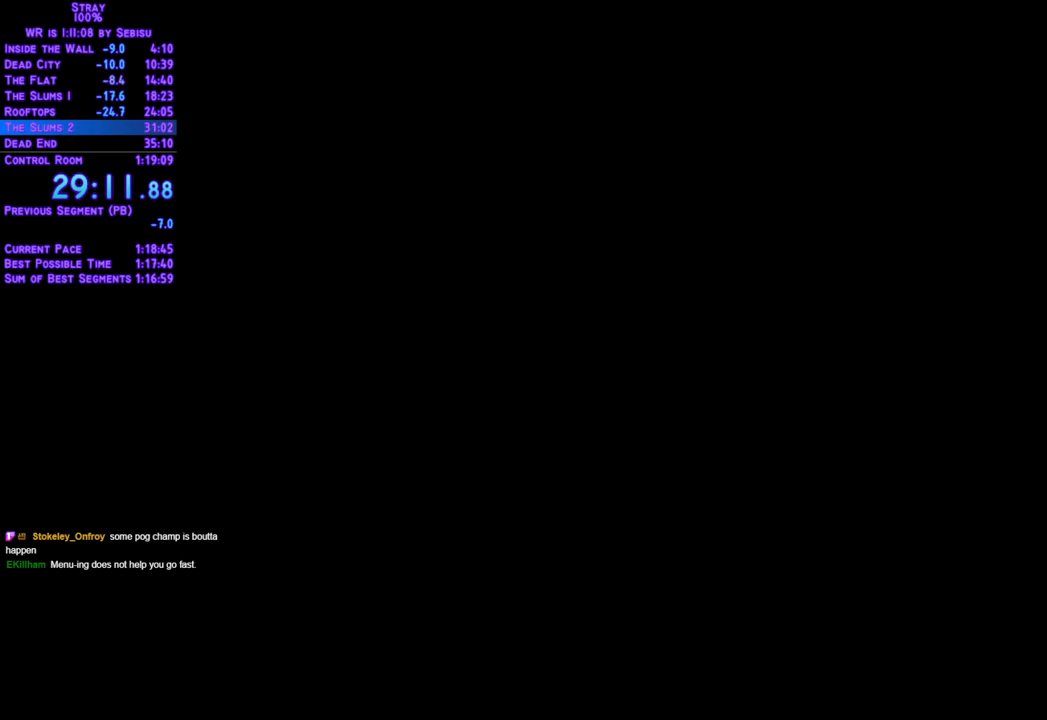
Gameplay with a controller (Xbox layout); each line is a JSON object with the inputs held at the frame after it. "events" lists button and stick changes between this image and that frame as [ms after this image, input, new state], when the widget could be followed in between. Not read: R3.
{"buttons": ["DPAD_UP"], "left_stick": "center", "right_stick": "center", "events": []}
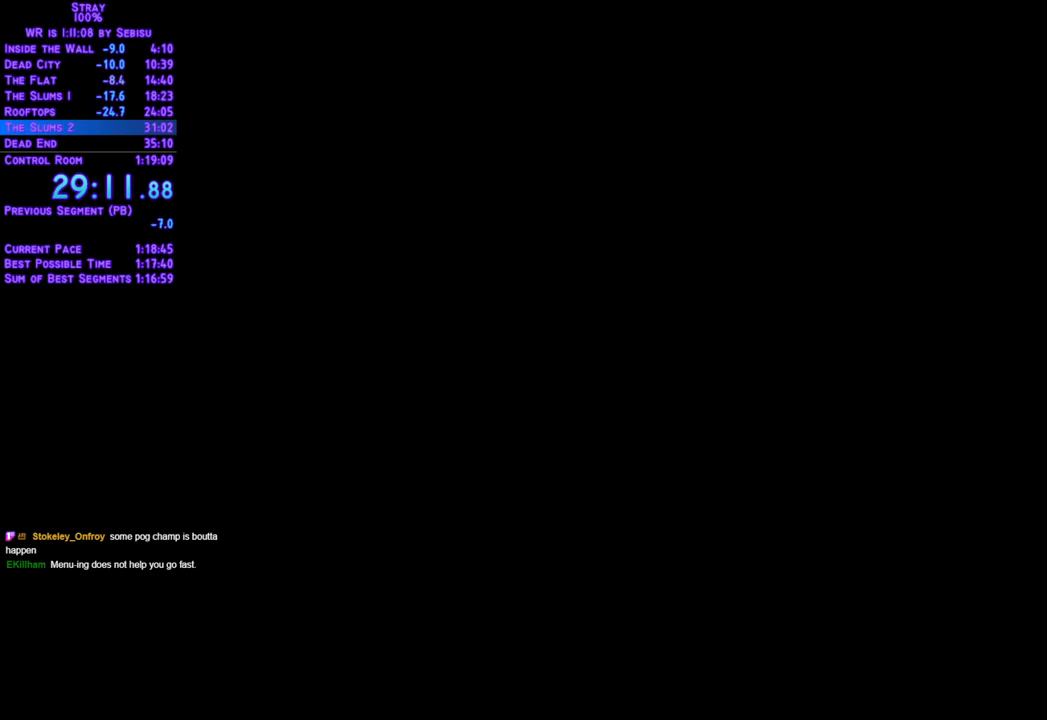
{"buttons": ["DPAD_UP"], "left_stick": "center", "right_stick": "center", "events": []}
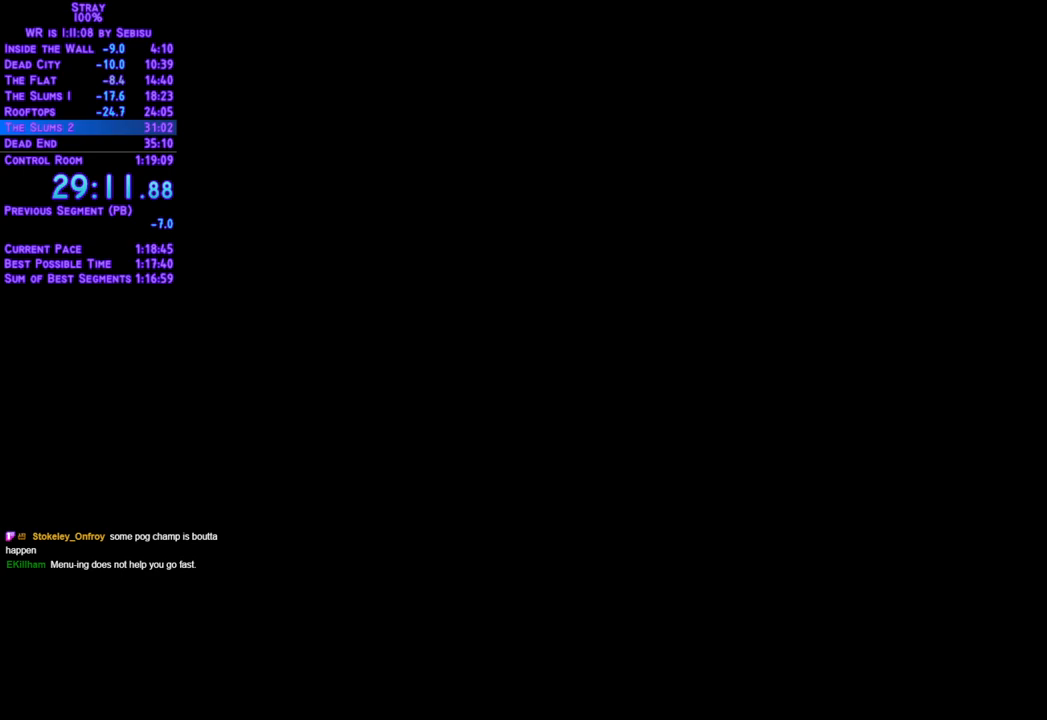
{"buttons": ["DPAD_UP"], "left_stick": "center", "right_stick": "center", "events": []}
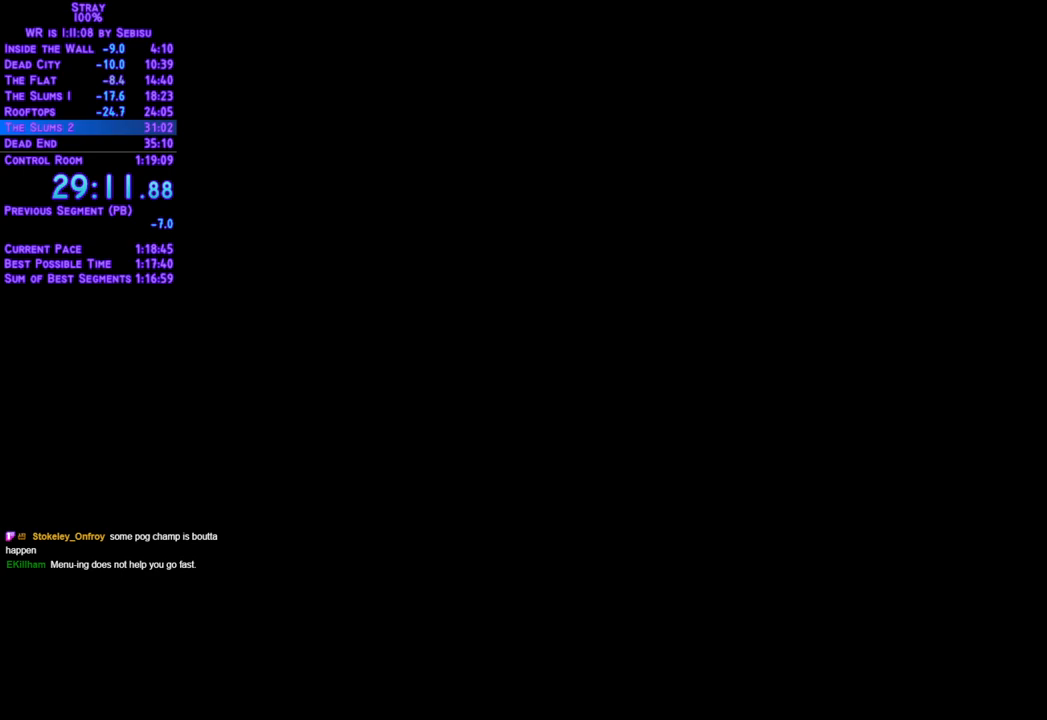
{"buttons": ["DPAD_UP"], "left_stick": "center", "right_stick": "center", "events": []}
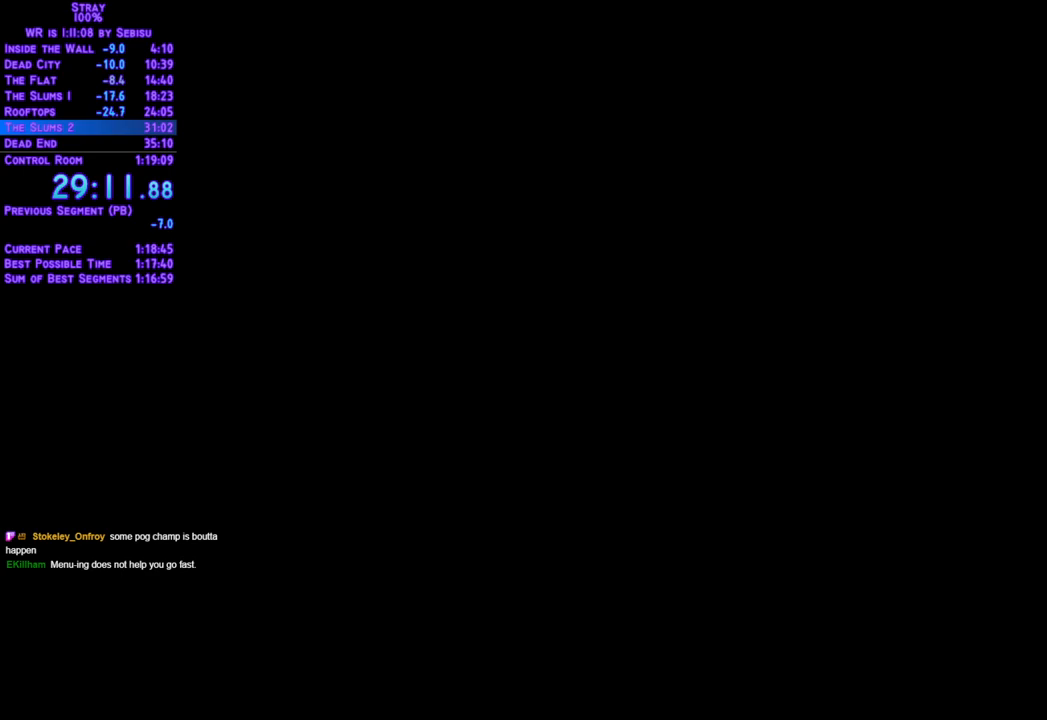
{"buttons": ["DPAD_UP"], "left_stick": "center", "right_stick": "center", "events": []}
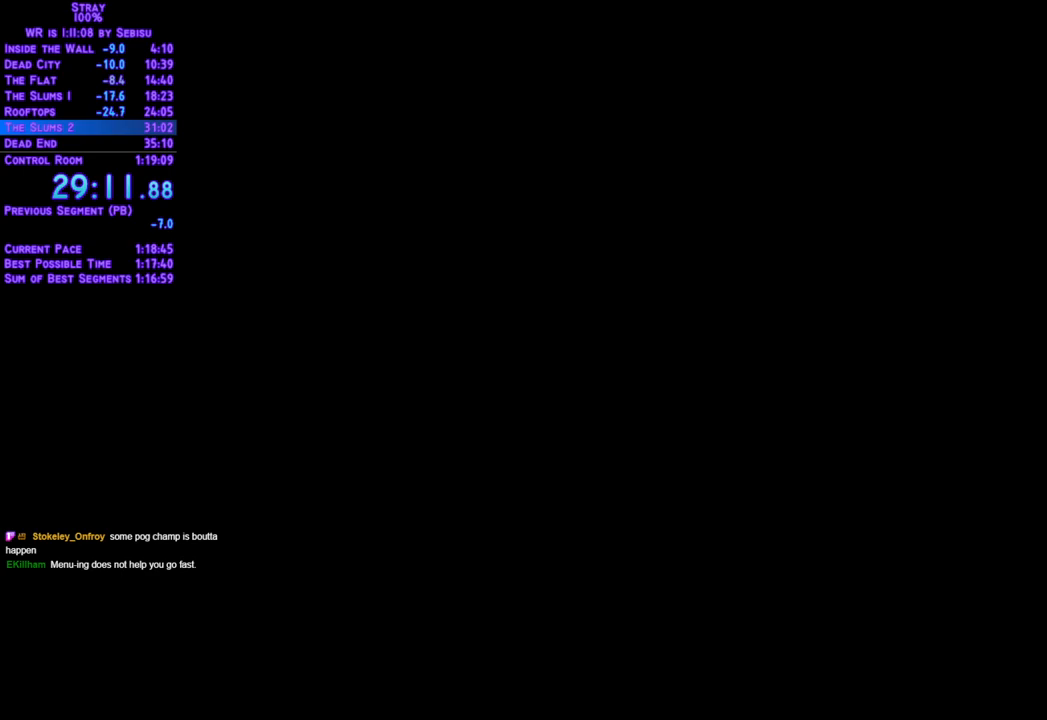
{"buttons": ["DPAD_UP"], "left_stick": "center", "right_stick": "center", "events": []}
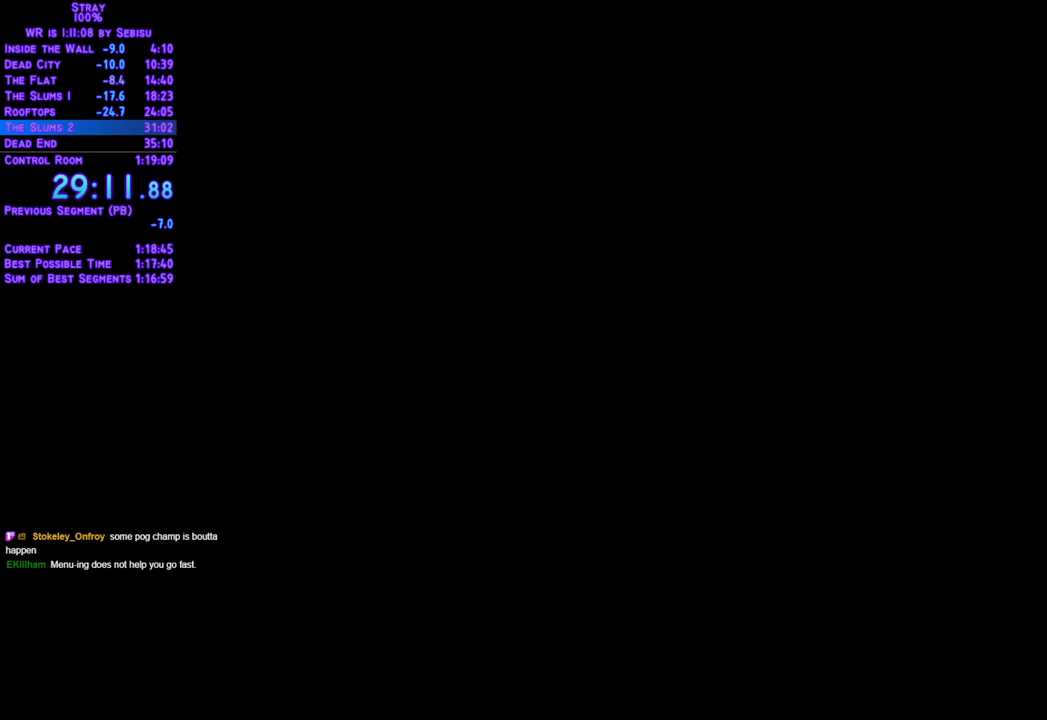
{"buttons": ["DPAD_UP"], "left_stick": "center", "right_stick": "center", "events": []}
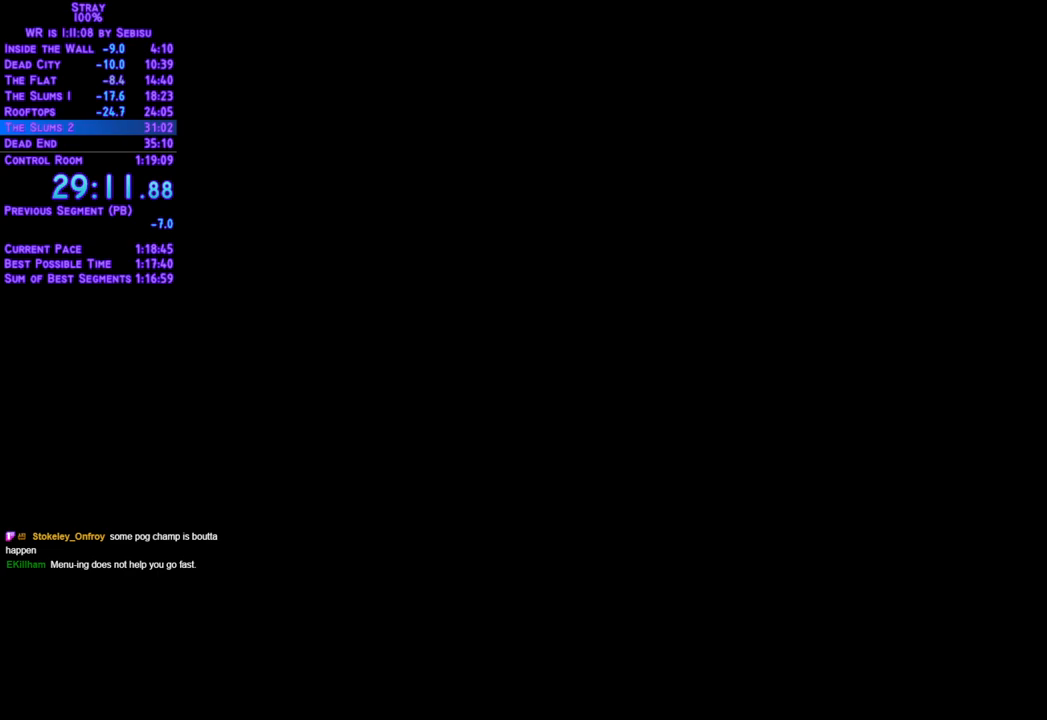
{"buttons": ["DPAD_UP"], "left_stick": "center", "right_stick": "center", "events": []}
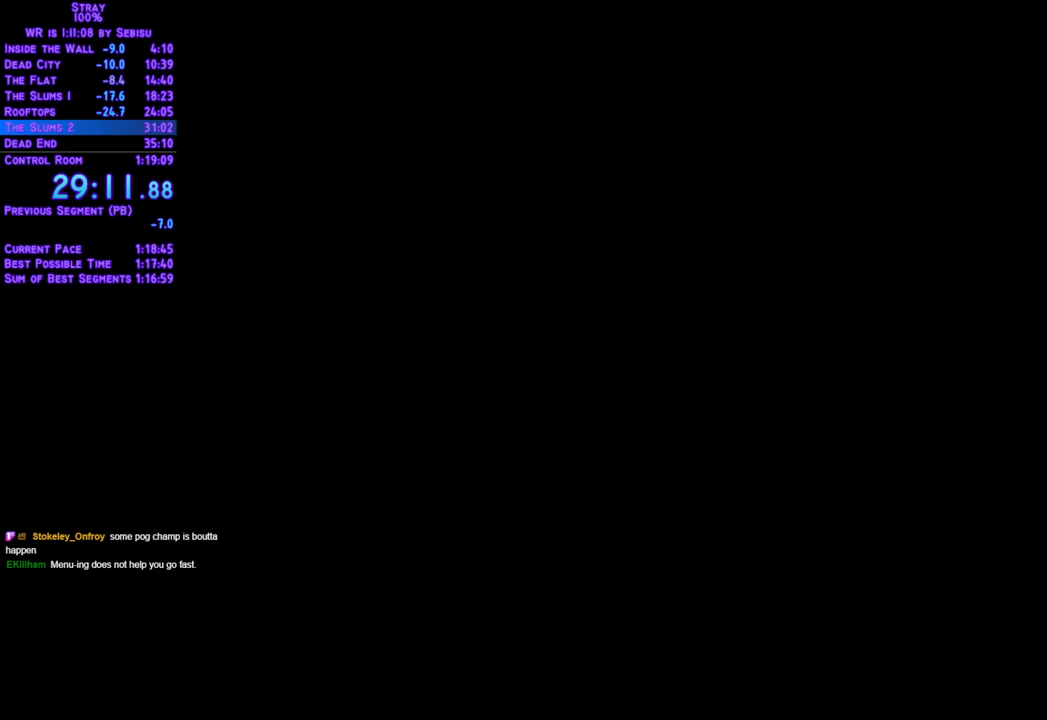
{"buttons": ["DPAD_UP"], "left_stick": "center", "right_stick": "center", "events": []}
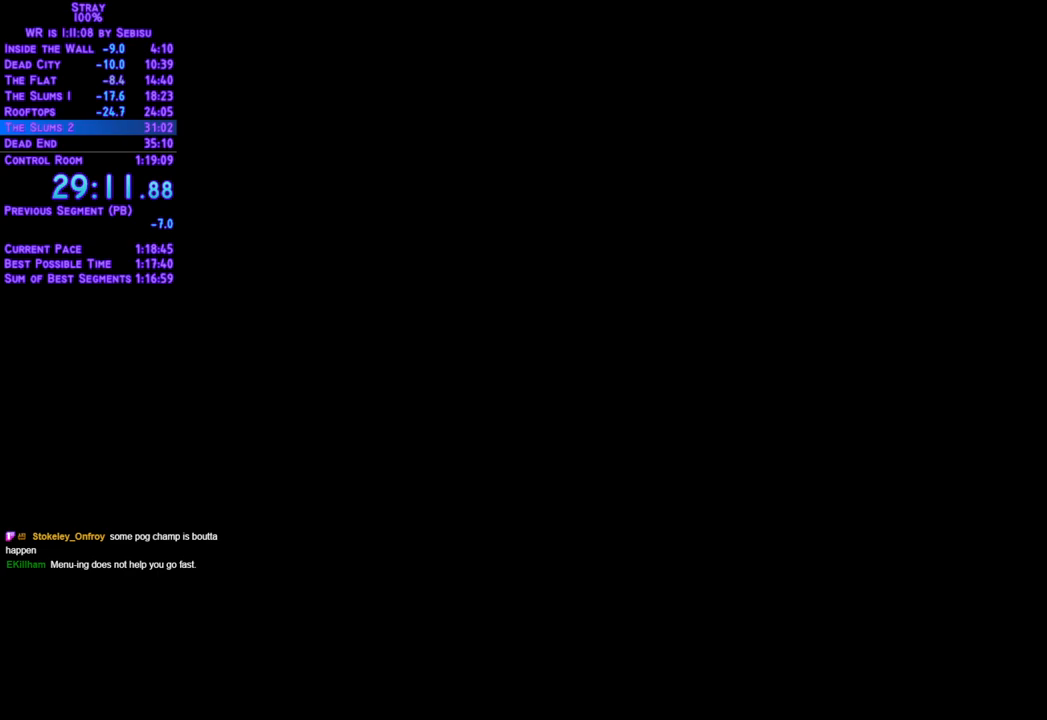
{"buttons": ["DPAD_UP"], "left_stick": "center", "right_stick": "center", "events": []}
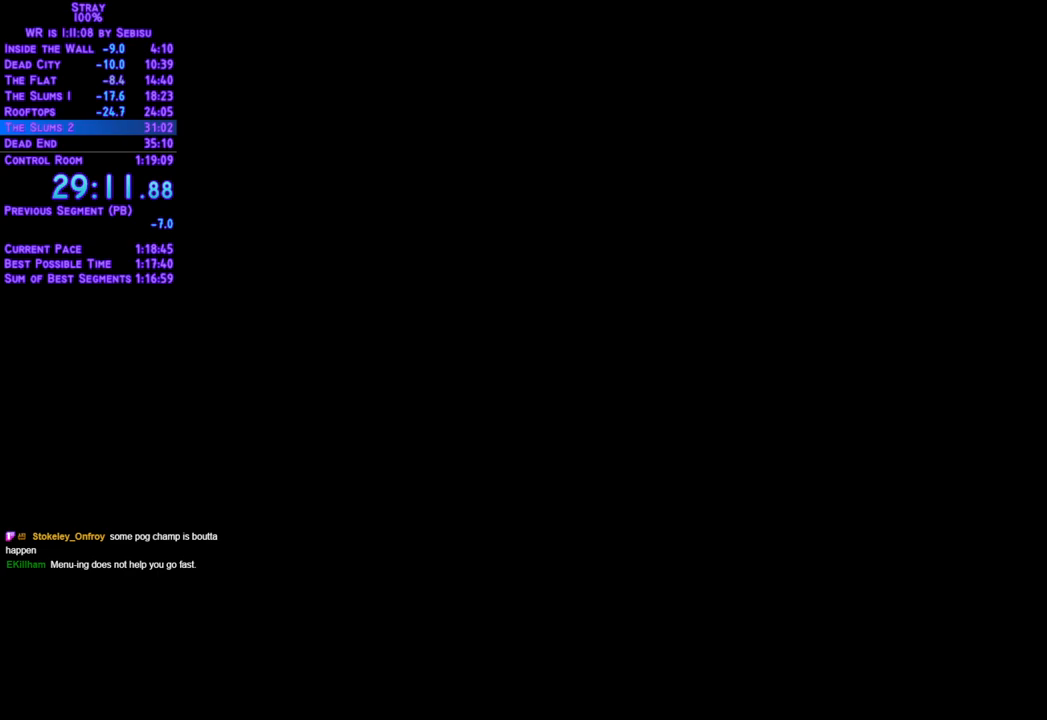
{"buttons": ["DPAD_UP"], "left_stick": "center", "right_stick": "center", "events": []}
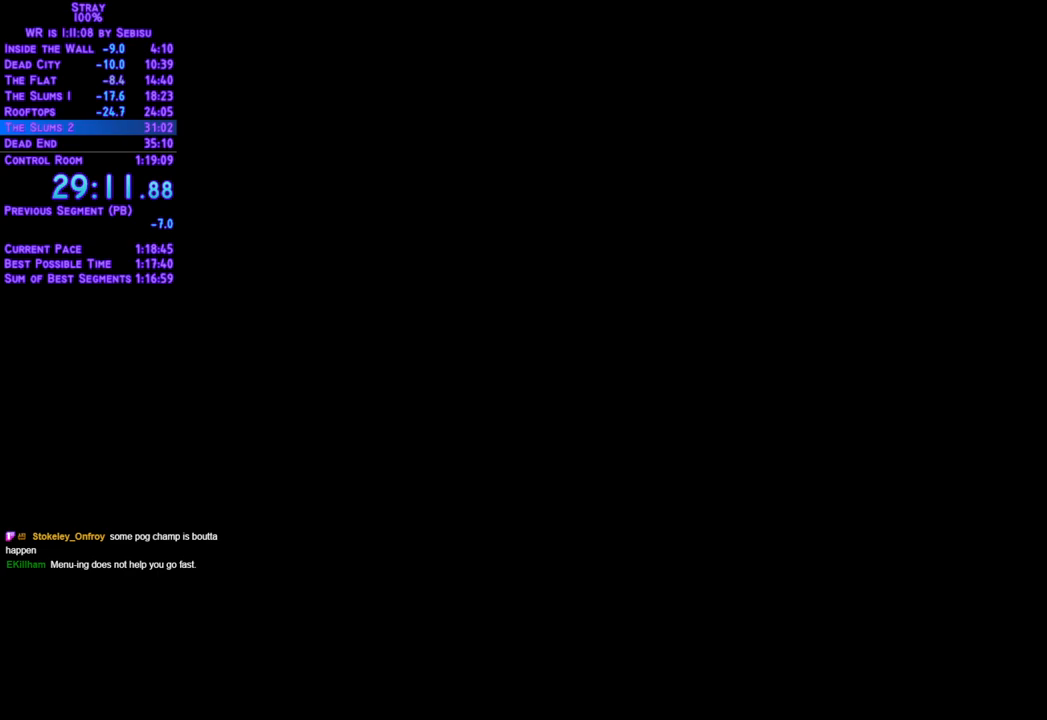
{"buttons": ["DPAD_UP"], "left_stick": "center", "right_stick": "center", "events": []}
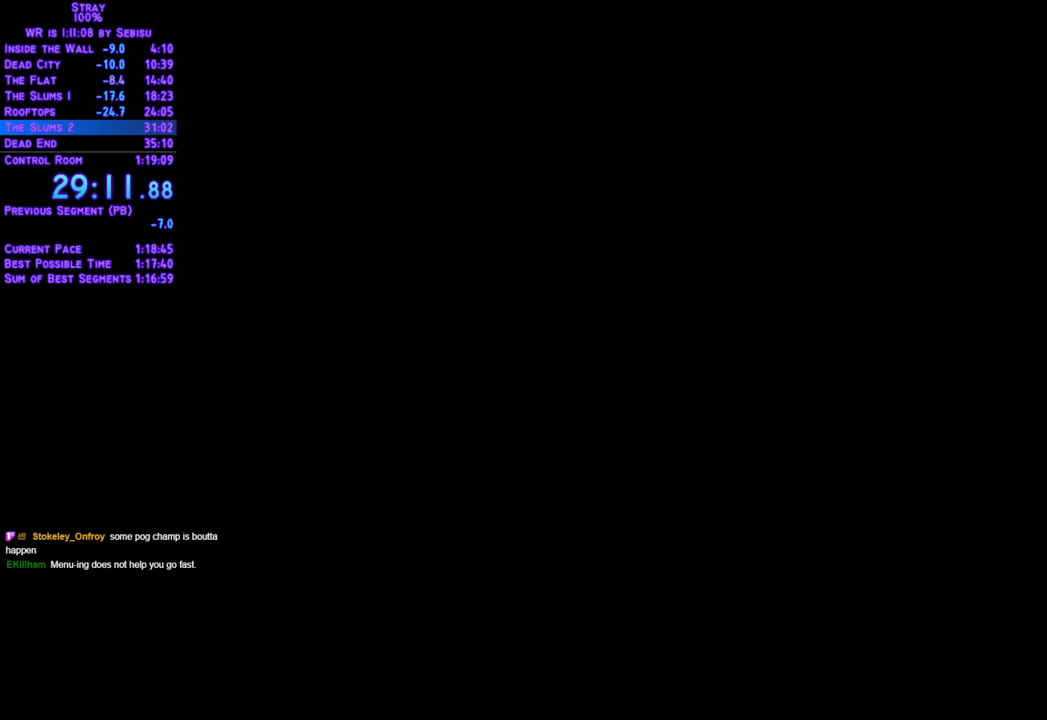
{"buttons": ["DPAD_UP"], "left_stick": "center", "right_stick": "center", "events": []}
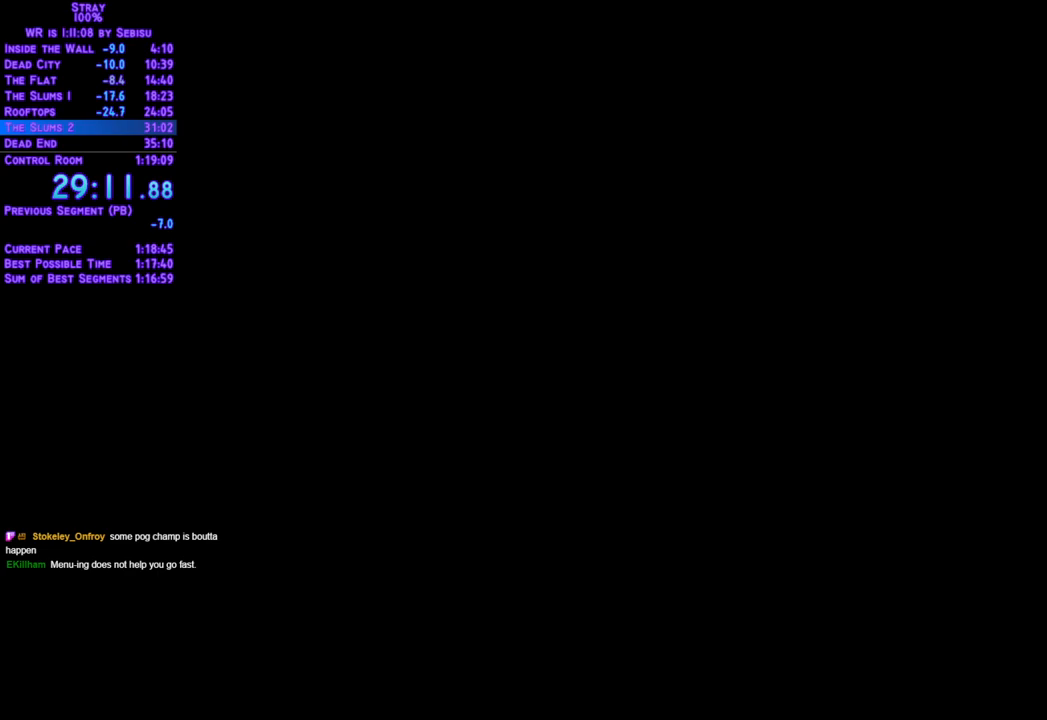
{"buttons": ["DPAD_UP"], "left_stick": "center", "right_stick": "center", "events": []}
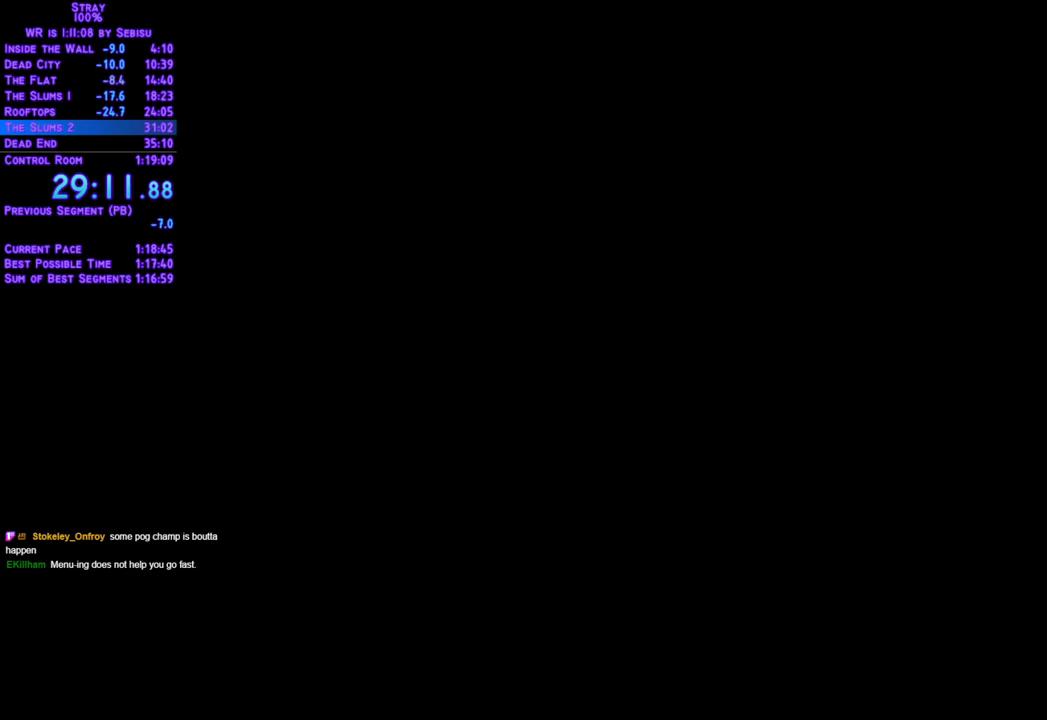
{"buttons": ["DPAD_UP"], "left_stick": "center", "right_stick": "center", "events": []}
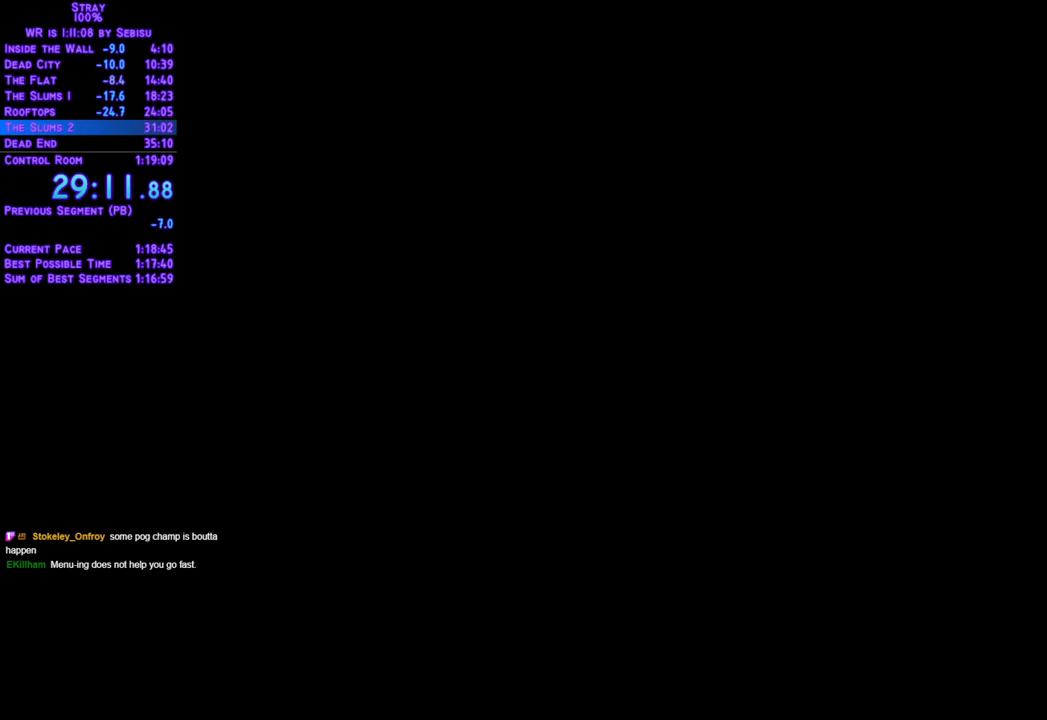
{"buttons": ["DPAD_UP"], "left_stick": "center", "right_stick": "center", "events": []}
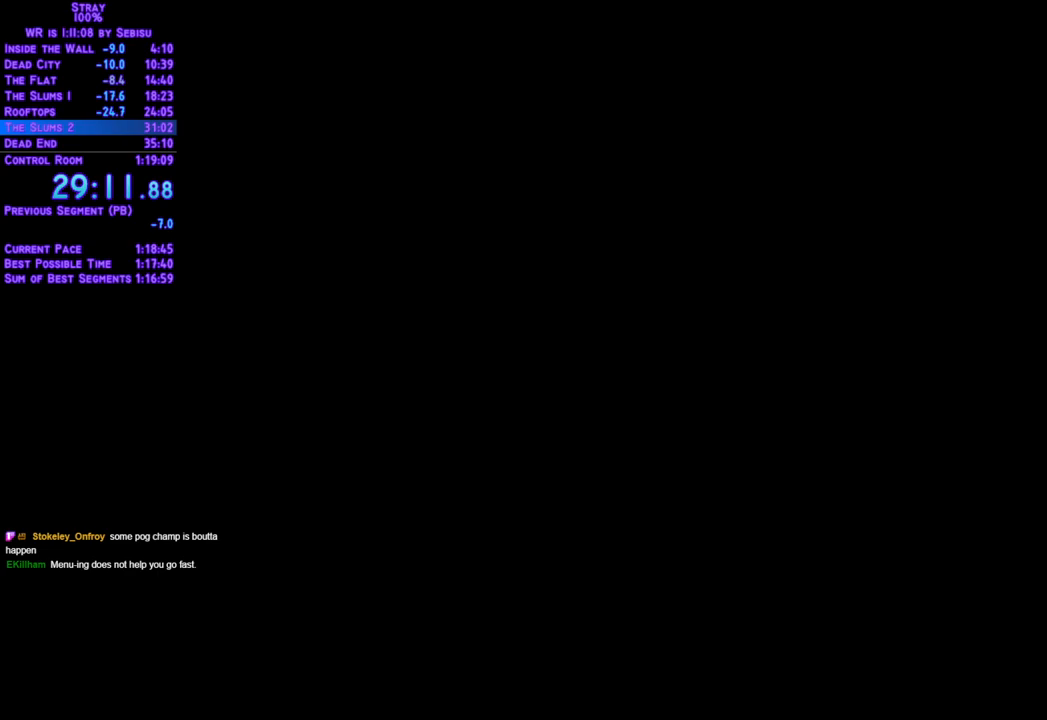
{"buttons": ["DPAD_UP"], "left_stick": "center", "right_stick": "center", "events": []}